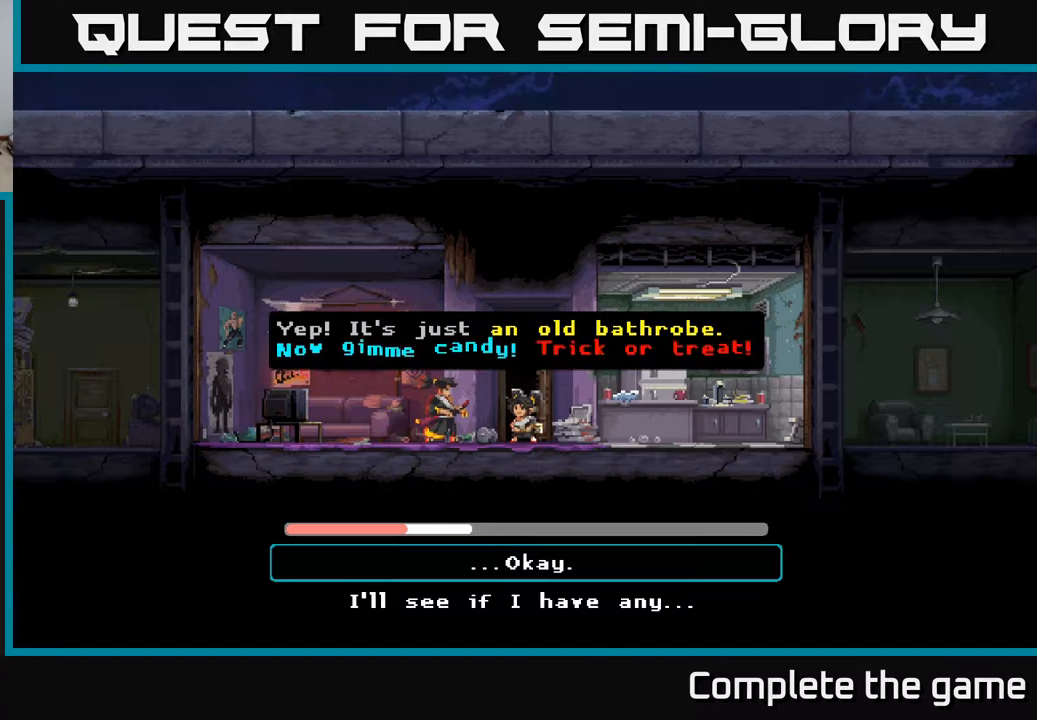
Gameplay with a controller (Xbox layout); each line is a JSON object with the inputs held at the frame after it. "events" lists button and stick changes between this image and that frame as [ms after this image, input, new state], when the widget could be followed in between.
{"buttons": ["DPAD_DOWN"], "left_stick": "center", "right_stick": "center", "events": [[400, "DPAD_DOWN", "down"]]}
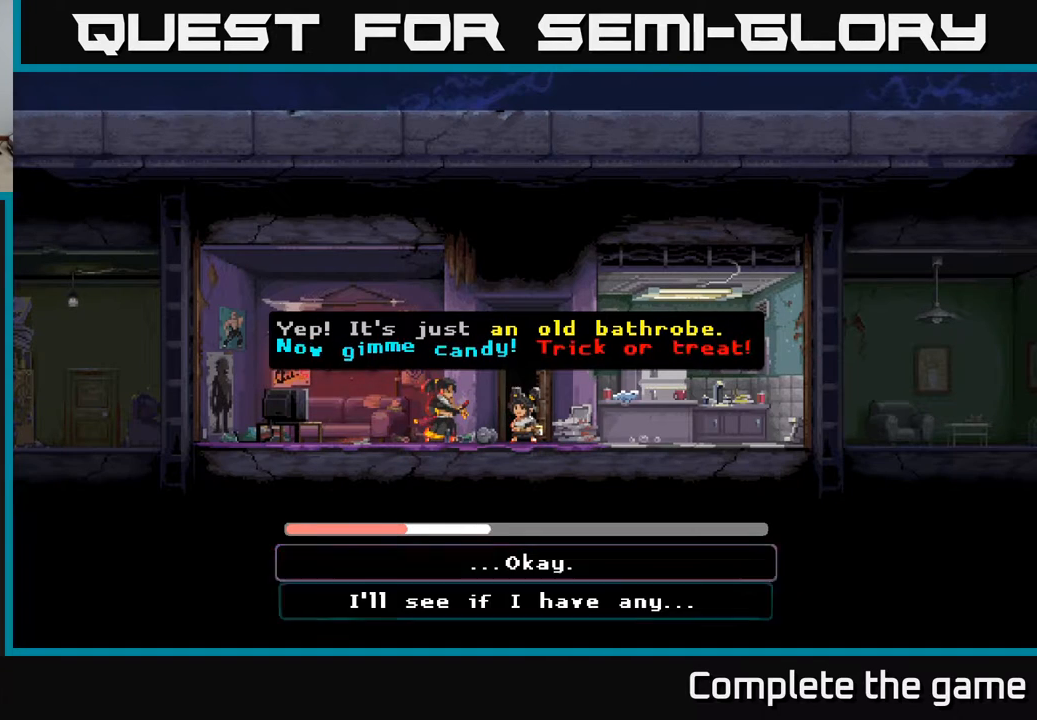
{"buttons": ["DPAD_DOWN"], "left_stick": "center", "right_stick": "center", "events": [[50, "DPAD_DOWN", "up"], [200, "DPAD_UP", "down"], [333, "DPAD_UP", "up"], [467, "DPAD_DOWN", "down"]]}
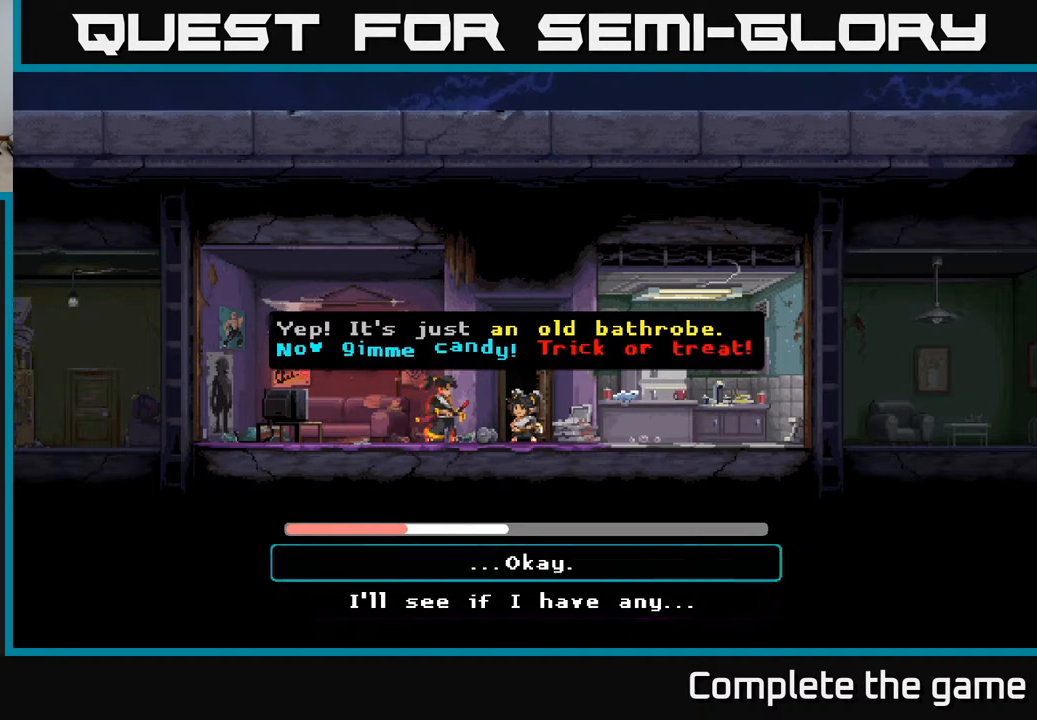
{"buttons": [], "left_stick": "center", "right_stick": "center", "events": [[83, "DPAD_DOWN", "up"], [183, "A", "down"], [383, "A", "up"]]}
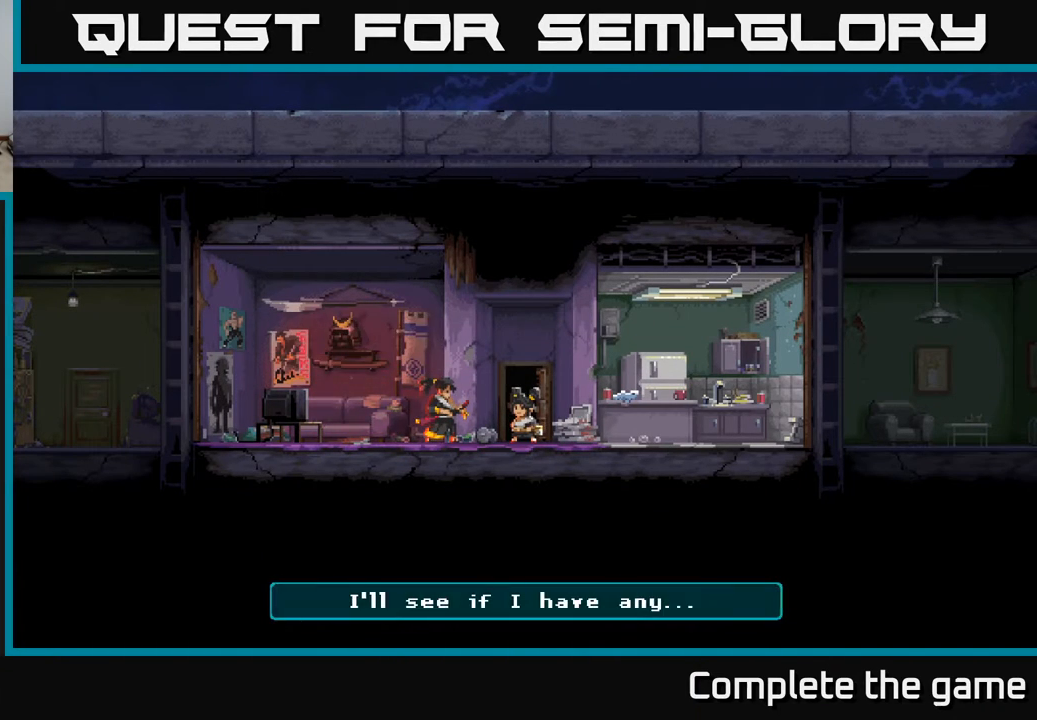
{"buttons": [], "left_stick": "center", "right_stick": "center", "events": []}
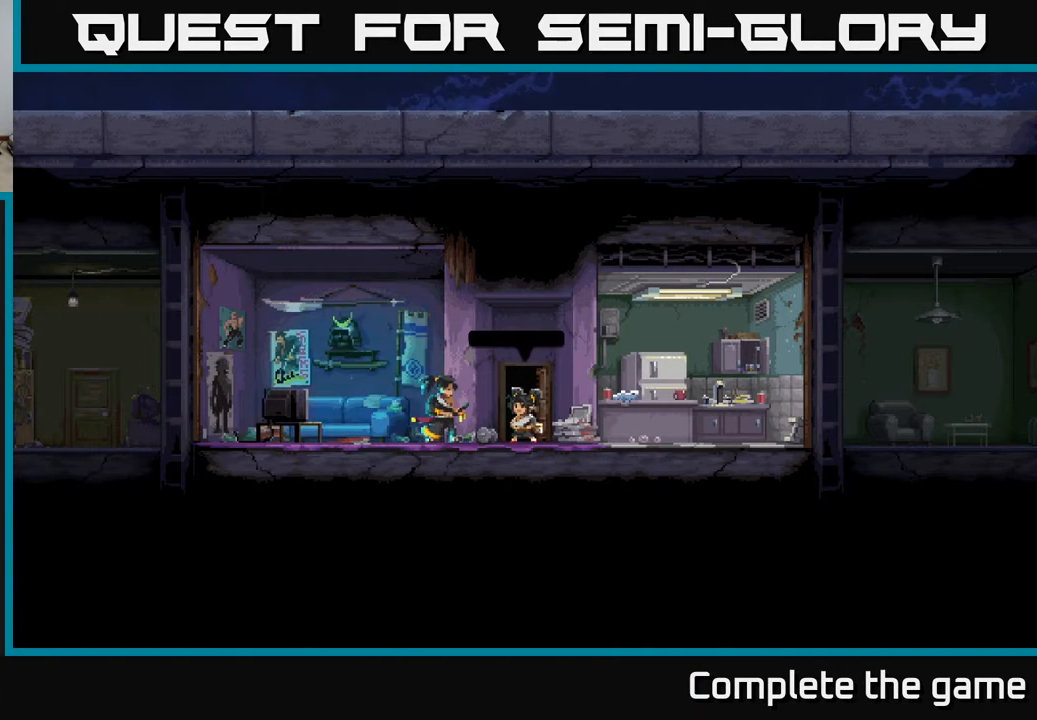
{"buttons": [], "left_stick": "center", "right_stick": "center", "events": []}
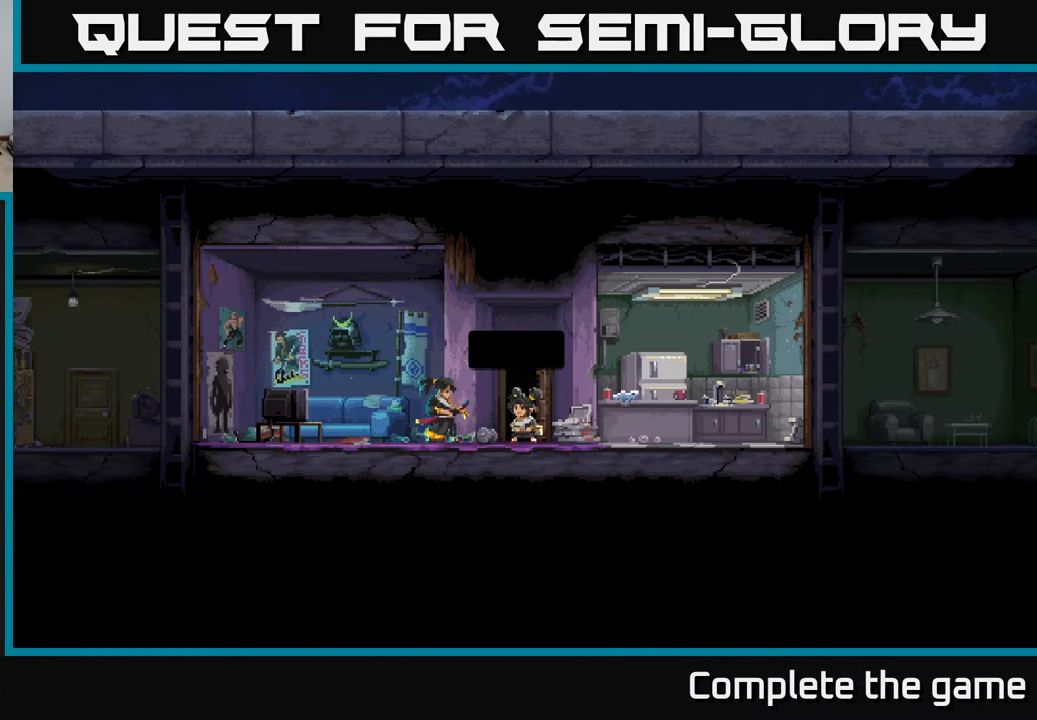
{"buttons": [], "left_stick": "center", "right_stick": "center", "events": []}
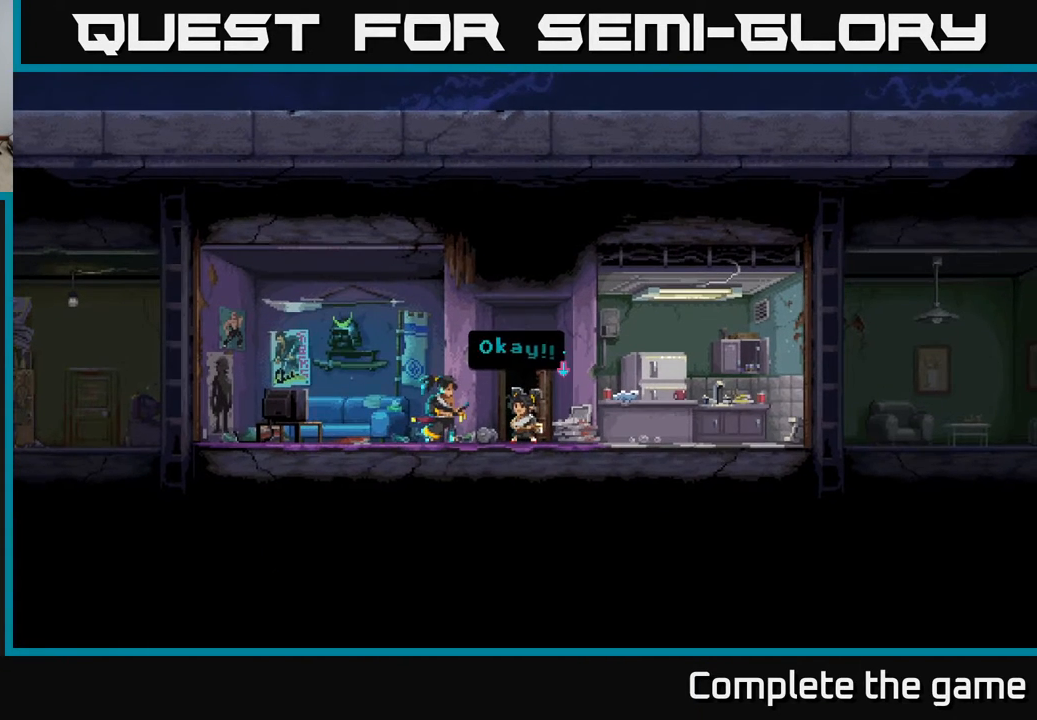
{"buttons": ["A"], "left_stick": "center", "right_stick": "center", "events": [[400, "A", "down"]]}
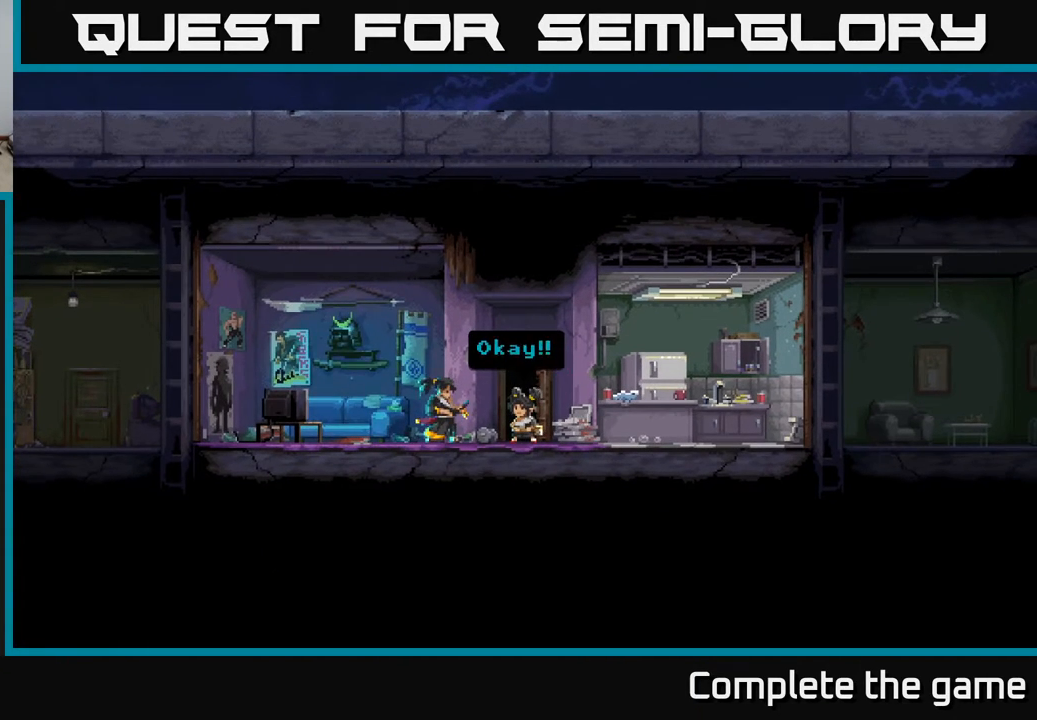
{"buttons": [], "left_stick": "center", "right_stick": "center", "events": [[83, "A", "up"]]}
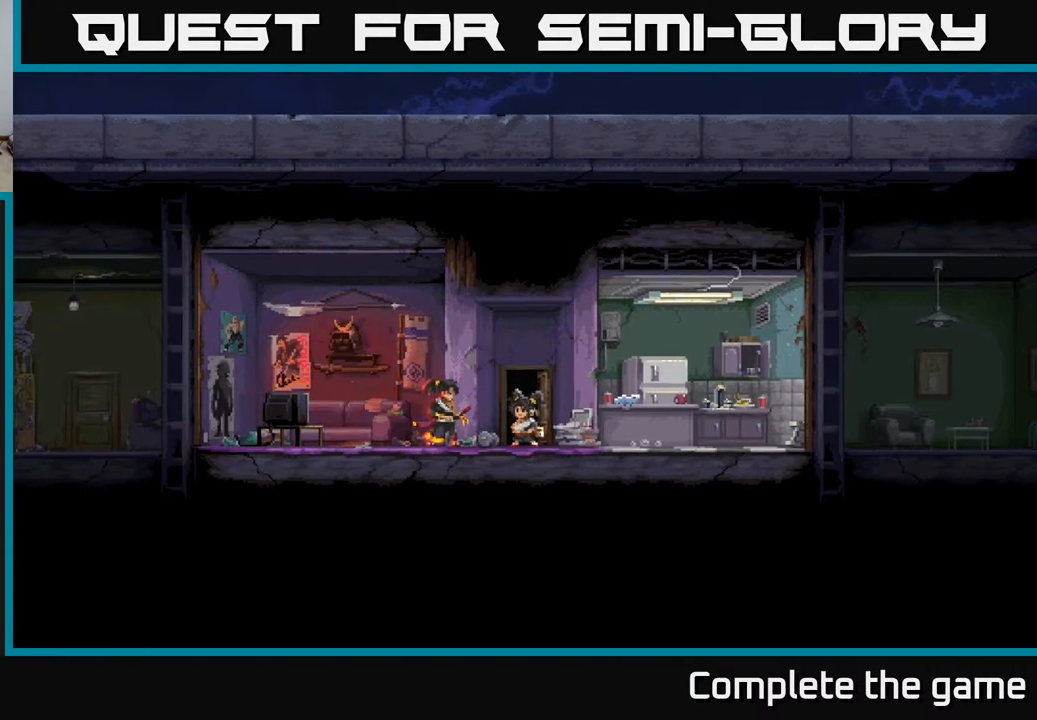
{"buttons": ["DPAD_RIGHT"], "left_stick": "center", "right_stick": "center", "events": [[167, "DPAD_RIGHT", "down"]]}
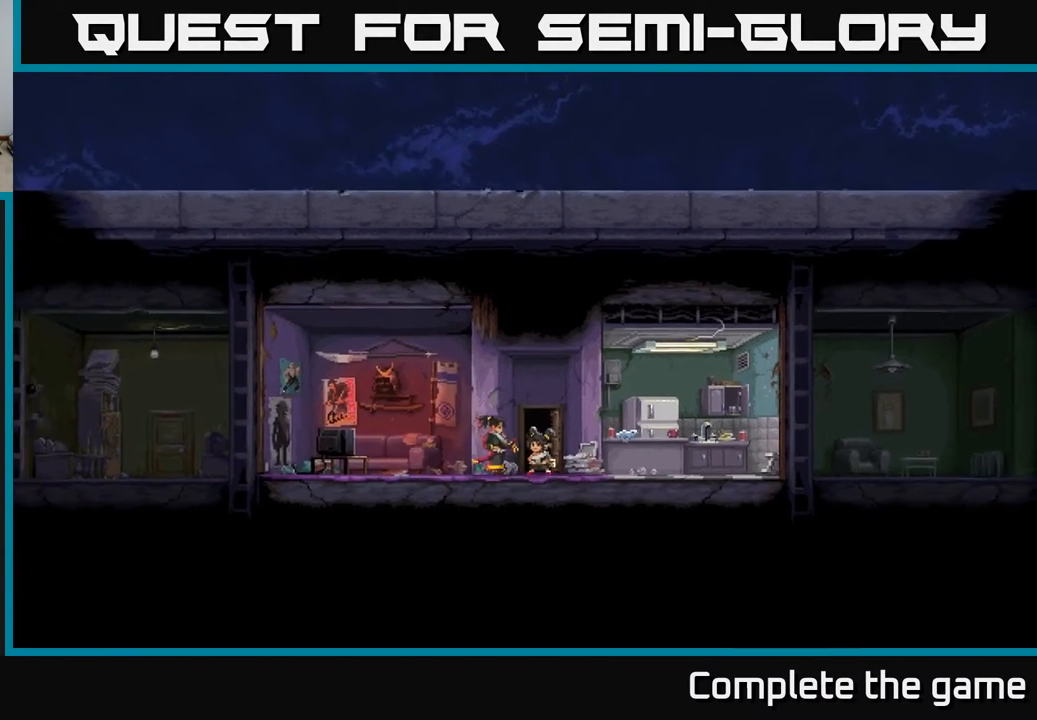
{"buttons": ["DPAD_RIGHT"], "left_stick": "center", "right_stick": "center", "events": []}
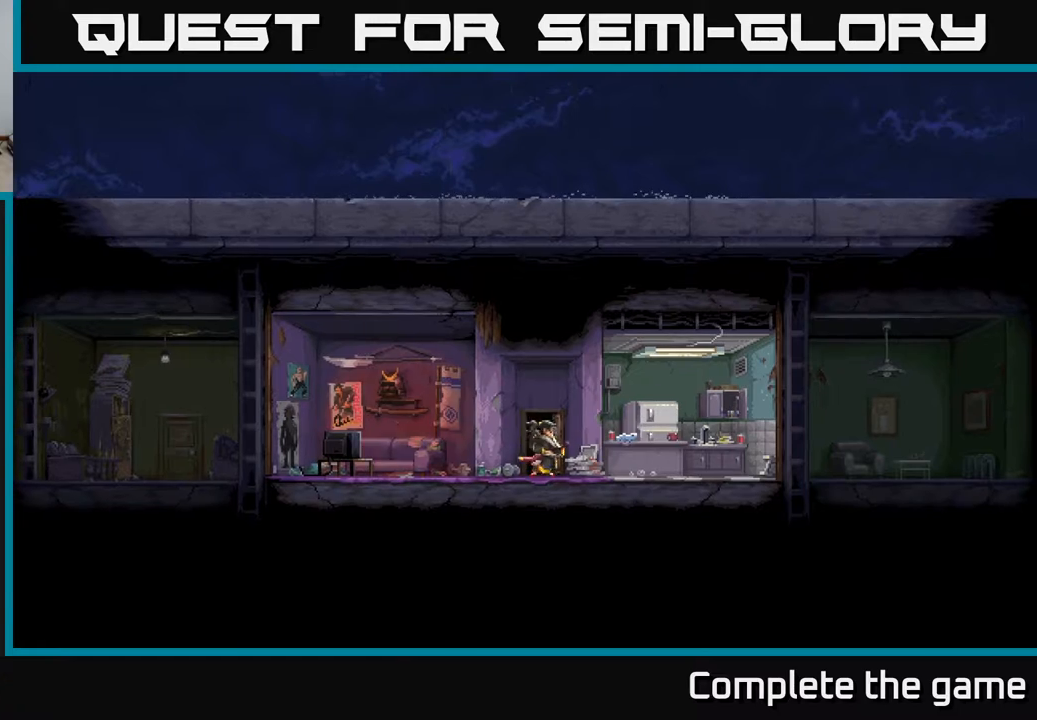
{"buttons": ["DPAD_RIGHT"], "left_stick": "center", "right_stick": "center", "events": []}
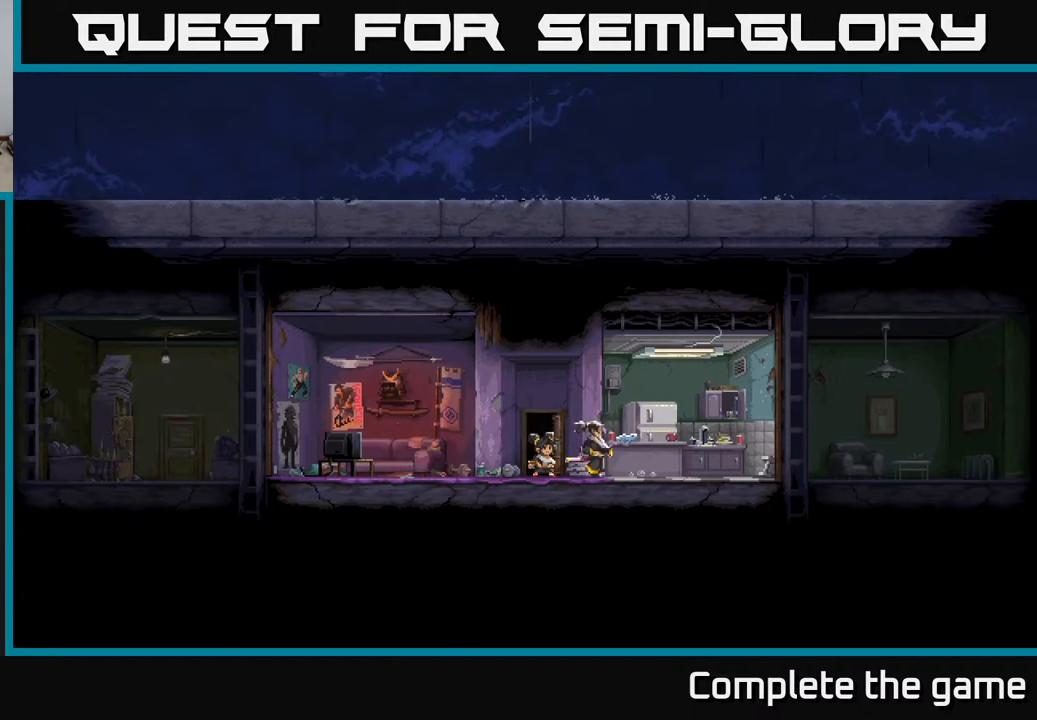
{"buttons": ["DPAD_RIGHT"], "left_stick": "center", "right_stick": "center", "events": []}
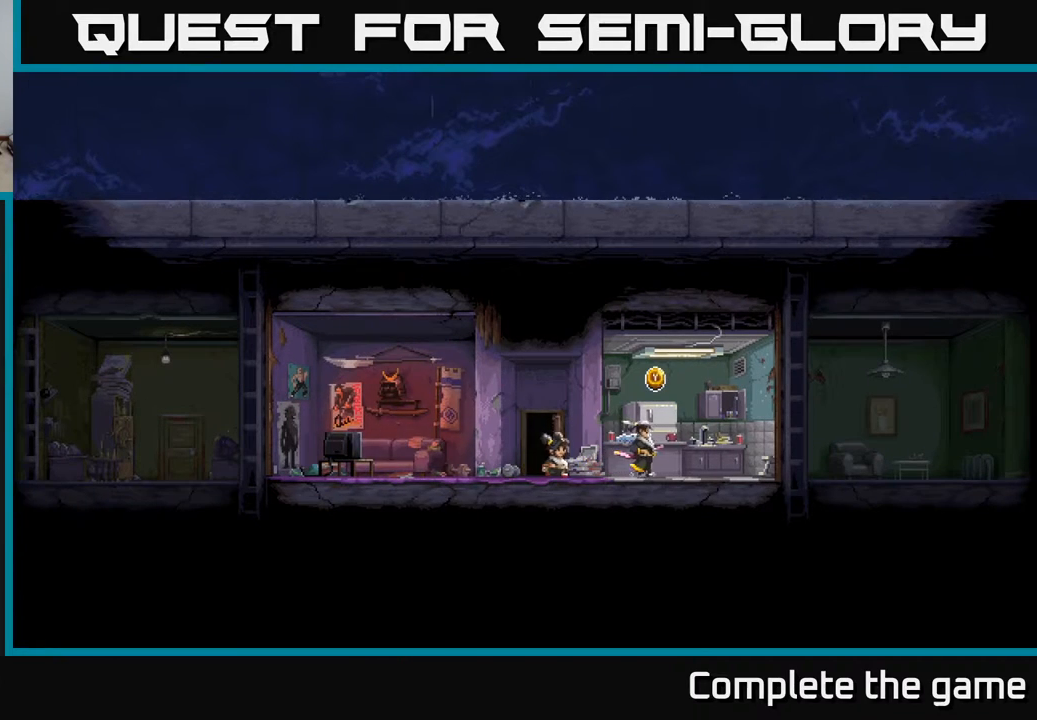
{"buttons": [], "left_stick": "center", "right_stick": "center", "events": [[200, "DPAD_RIGHT", "up"], [433, "DPAD_LEFT", "down"], [500, "DPAD_LEFT", "up"]]}
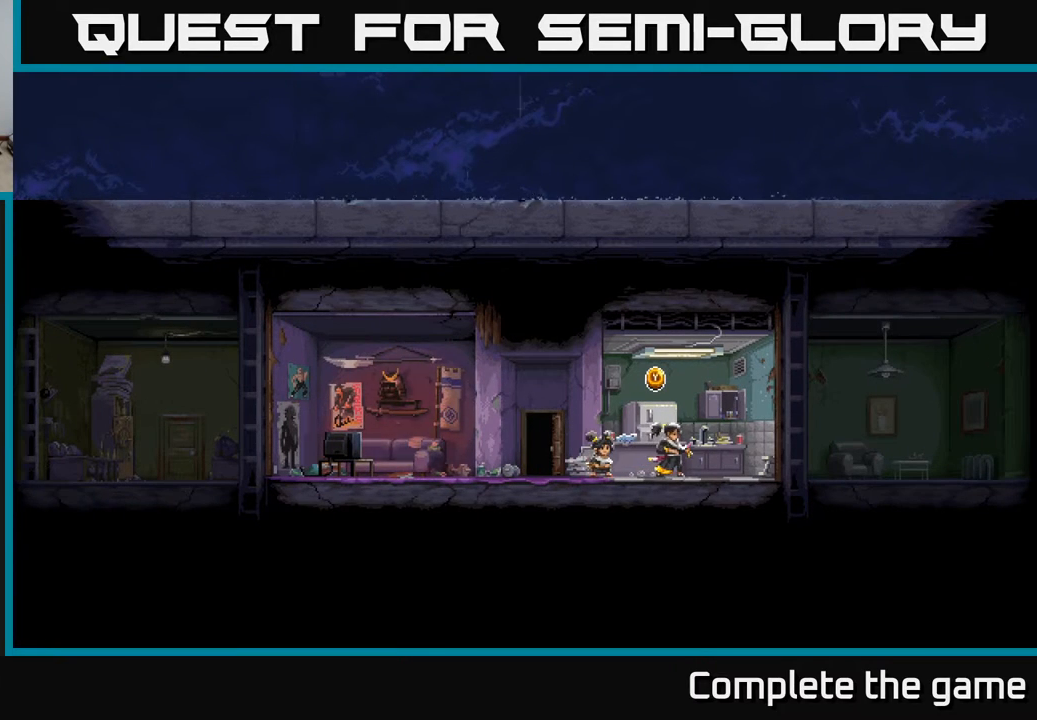
{"buttons": [], "left_stick": "center", "right_stick": "center", "events": []}